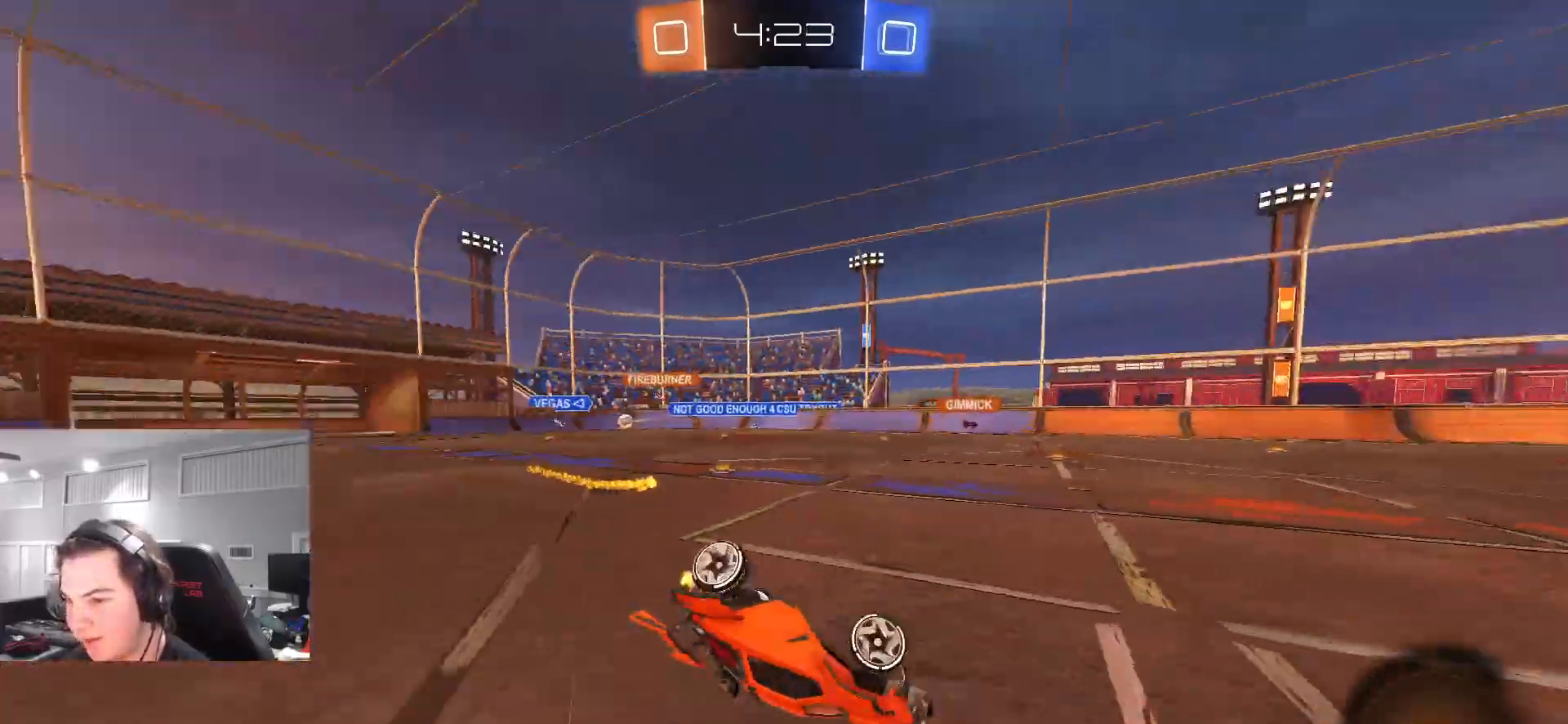
Gameplay with a controller (PlayStation layout); each line is a JSON object with the inputs held at the frame after it. "events" lists button and stick changes between this image and that frame as [ms after this image, input, new state], when the widget could be followed in between.
{"buttons": ["R2"], "left_stick": "center", "right_stick": "center", "events": [[433, "L1", "up"], [483, "left_stick", "center"]]}
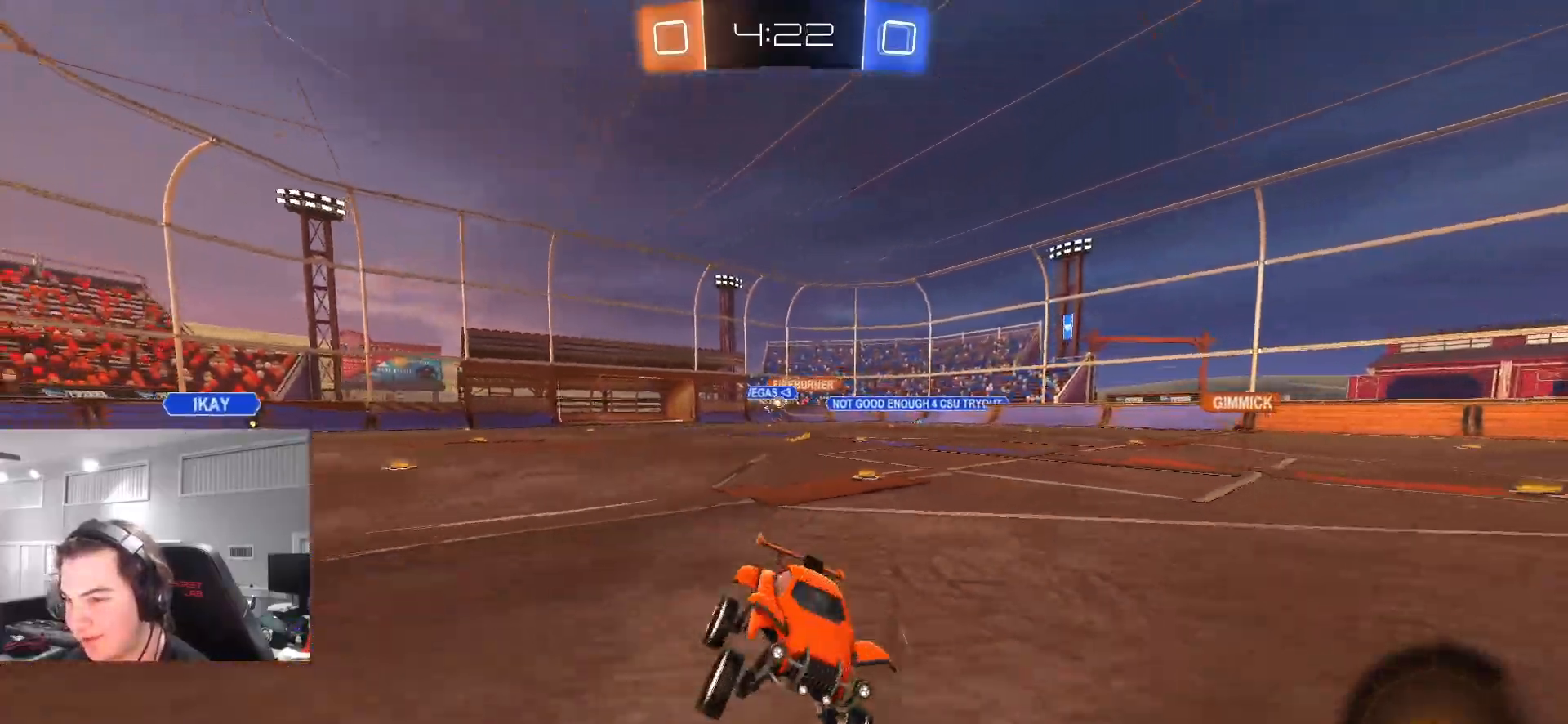
{"buttons": ["R2"], "left_stick": "left", "right_stick": "center", "events": [[333, "TRIANGLE", "down"], [433, "TRIANGLE", "up"], [500, "left_stick", "left"]]}
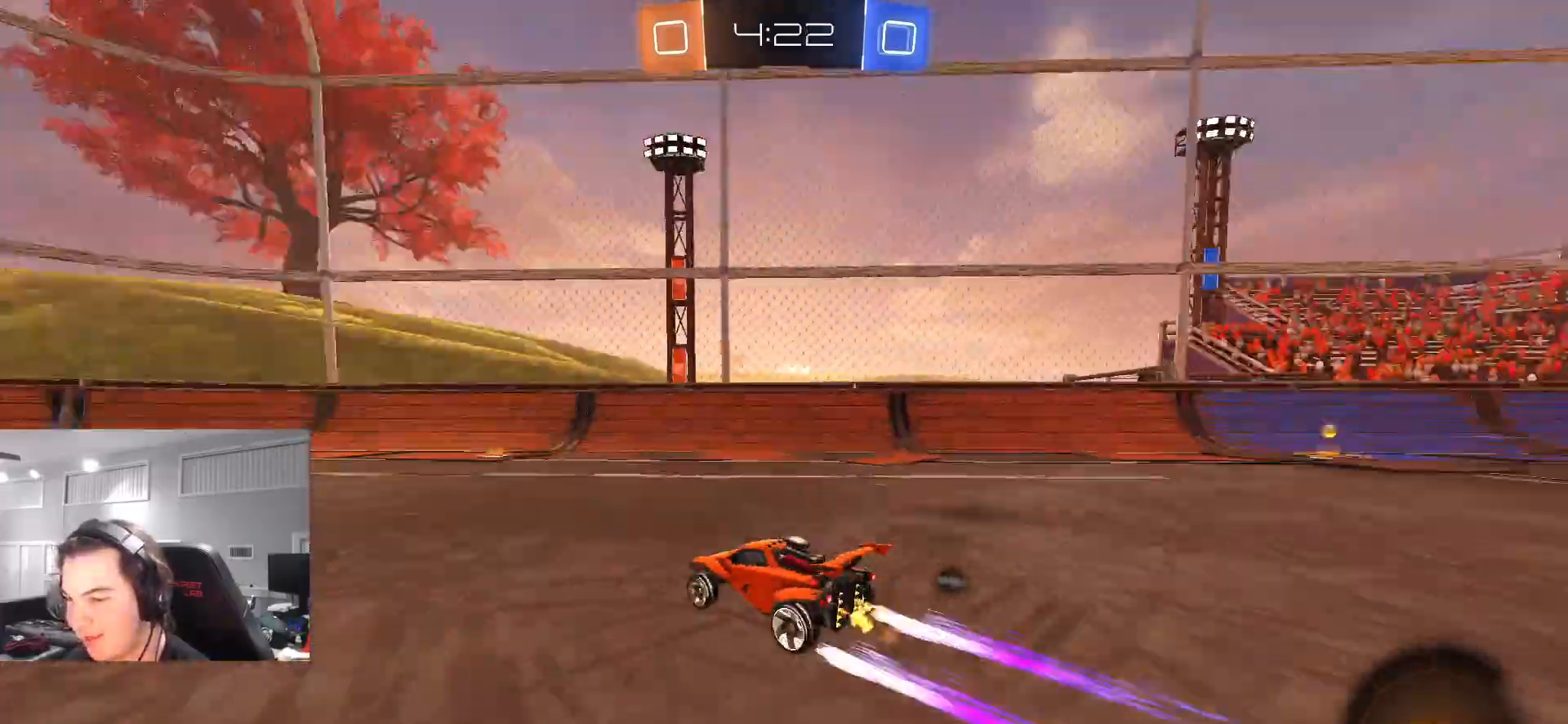
{"buttons": ["CIRCLE", "TRIANGLE", "R2"], "left_stick": "left", "right_stick": "center", "events": [[50, "CIRCLE", "down"], [117, "left_stick", "center"], [383, "left_stick", "left"], [450, "TRIANGLE", "down"]]}
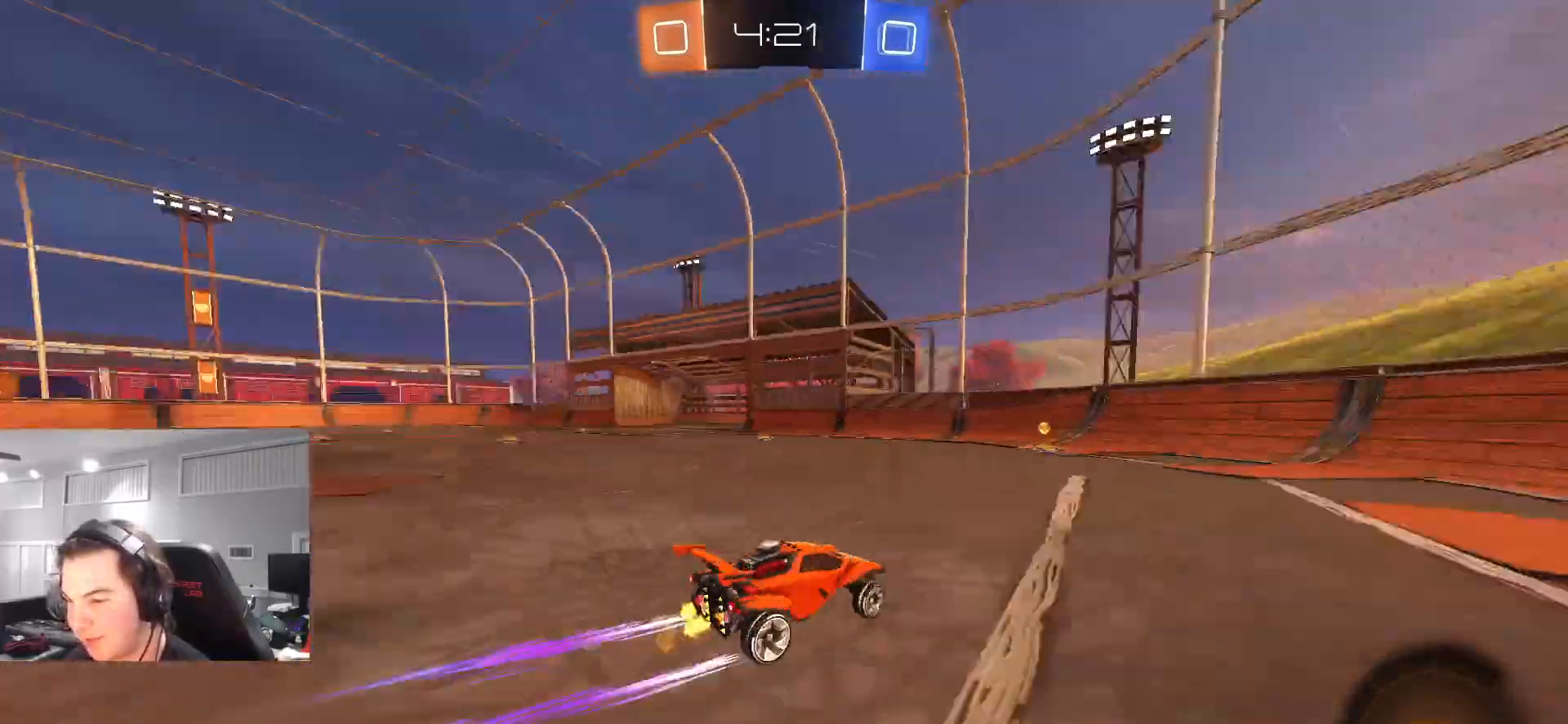
{"buttons": ["R2"], "left_stick": "left", "right_stick": "center", "events": [[33, "left_stick", "center"], [67, "TRIANGLE", "up"], [200, "left_stick", "left"], [483, "CIRCLE", "up"]]}
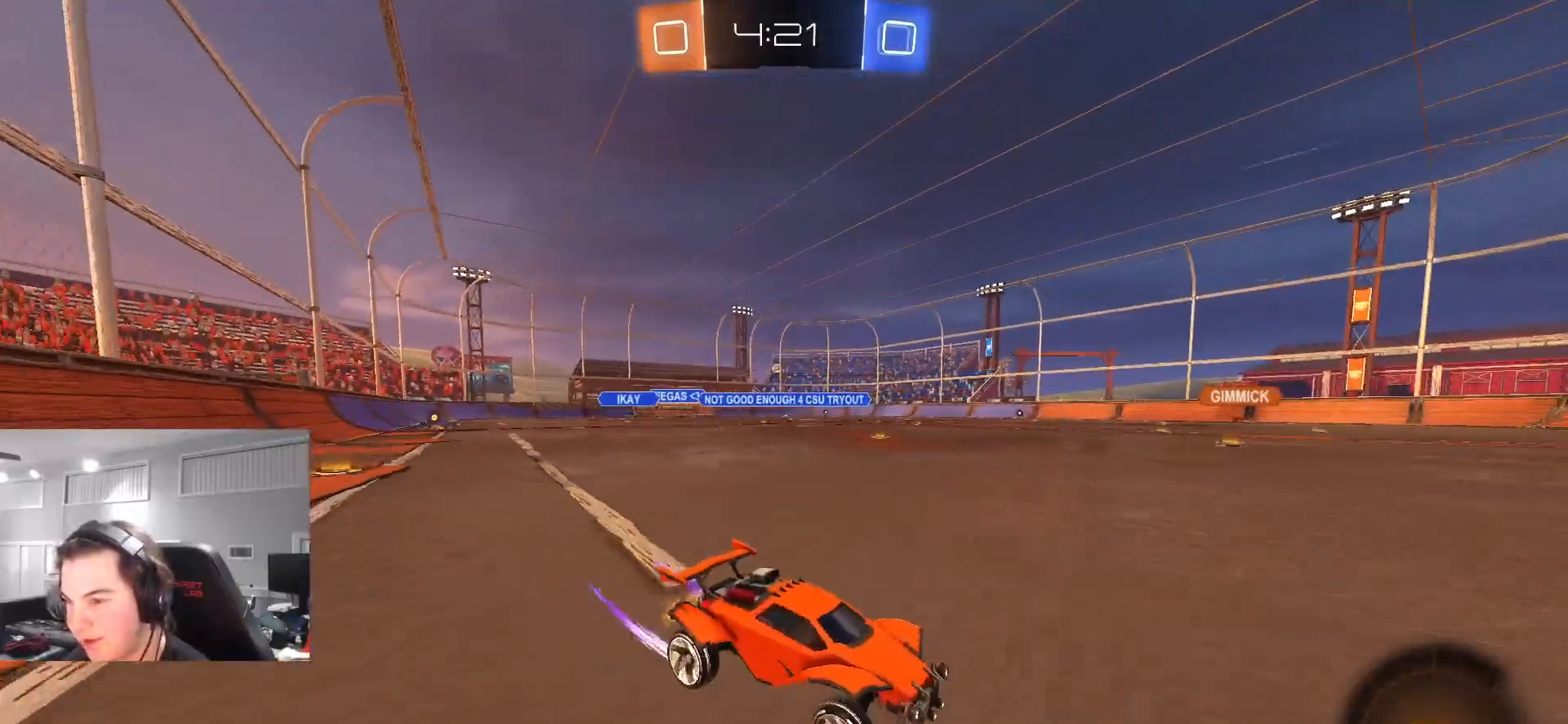
{"buttons": ["R2"], "left_stick": "left", "right_stick": "center", "events": [[33, "L1", "down"], [150, "L1", "up"], [200, "CIRCLE", "down"], [500, "CIRCLE", "up"]]}
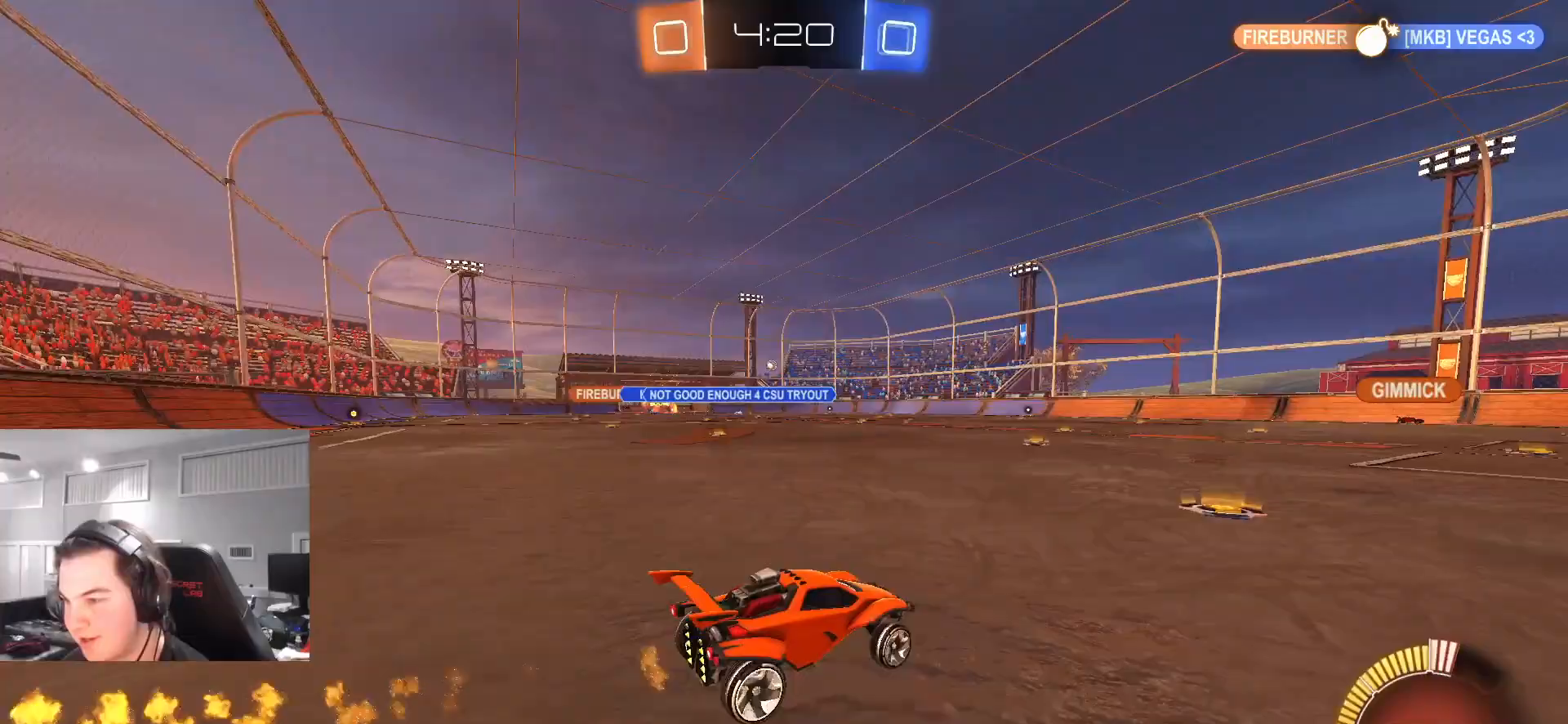
{"buttons": ["TRIANGLE", "L1", "R2"], "left_stick": "left", "right_stick": "center", "events": [[50, "left_stick", "center"], [117, "CROSS", "down"], [133, "L1", "down"], [150, "left_stick", "left"], [183, "CROSS", "up"], [233, "CROSS", "down"], [250, "left_stick", "down-left"], [383, "CROSS", "up"], [450, "left_stick", "left"], [467, "TRIANGLE", "down"]]}
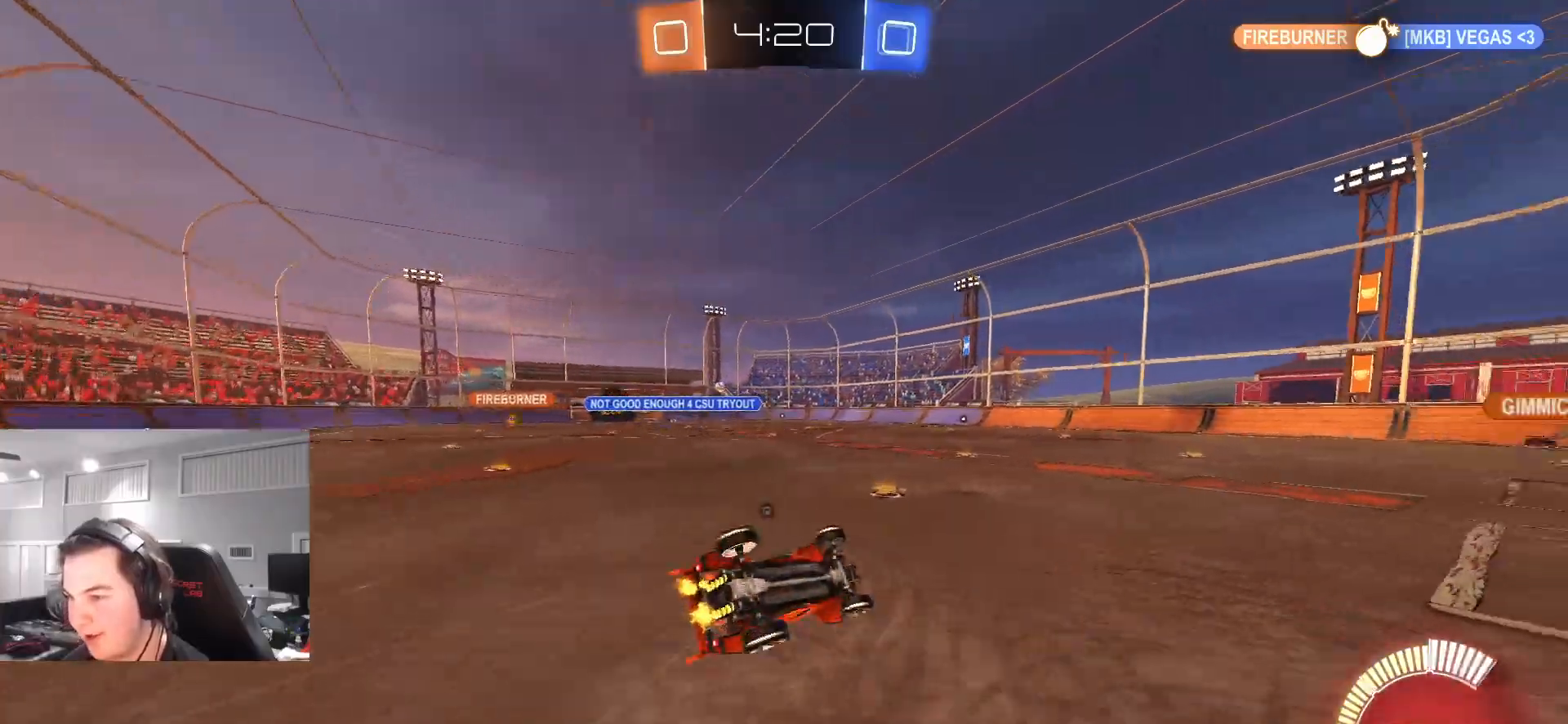
{"buttons": ["R2"], "left_stick": "center", "right_stick": "center", "events": [[67, "TRIANGLE", "up"], [133, "TRIANGLE", "down"], [250, "TRIANGLE", "up"], [417, "L1", "up"], [450, "left_stick", "center"]]}
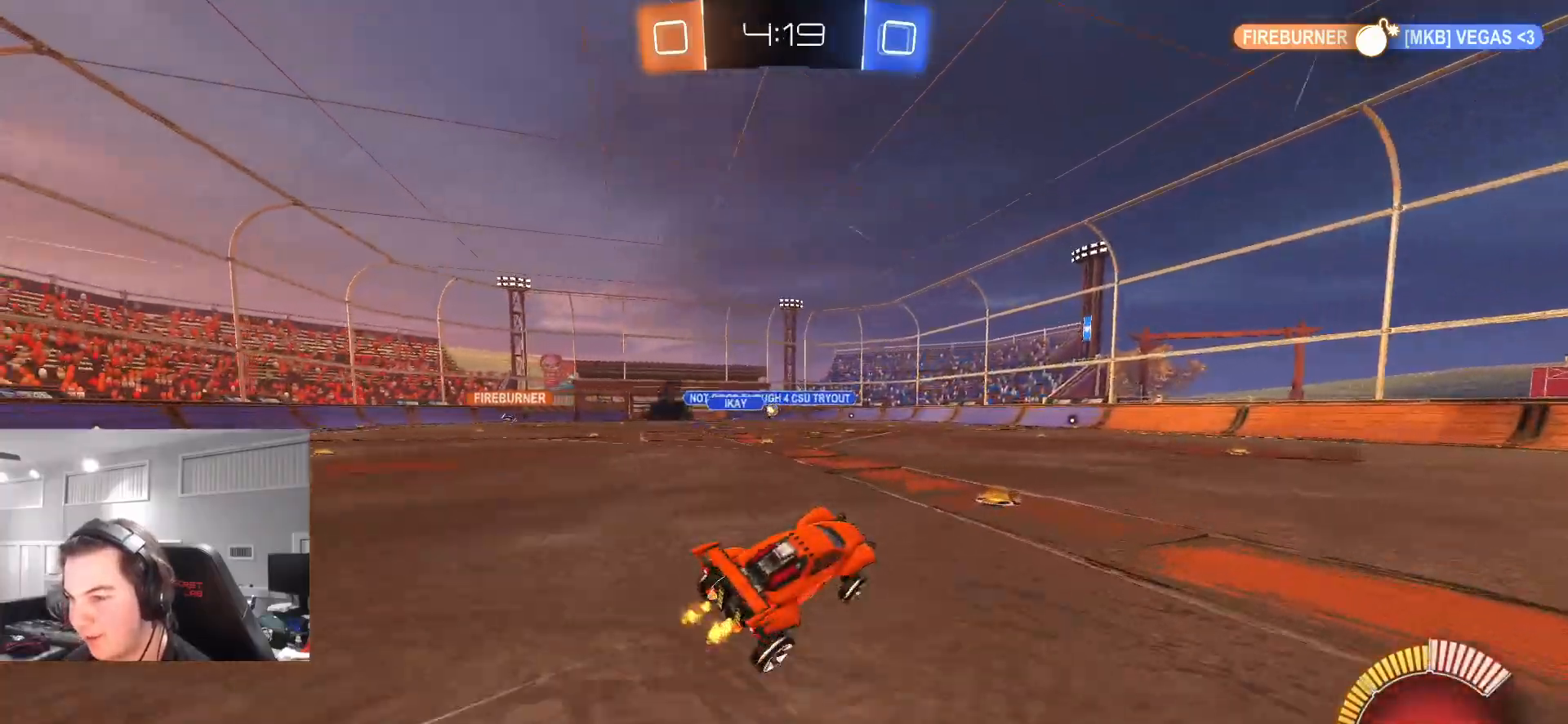
{"buttons": ["R2"], "left_stick": "left", "right_stick": "center", "events": [[350, "left_stick", "left"]]}
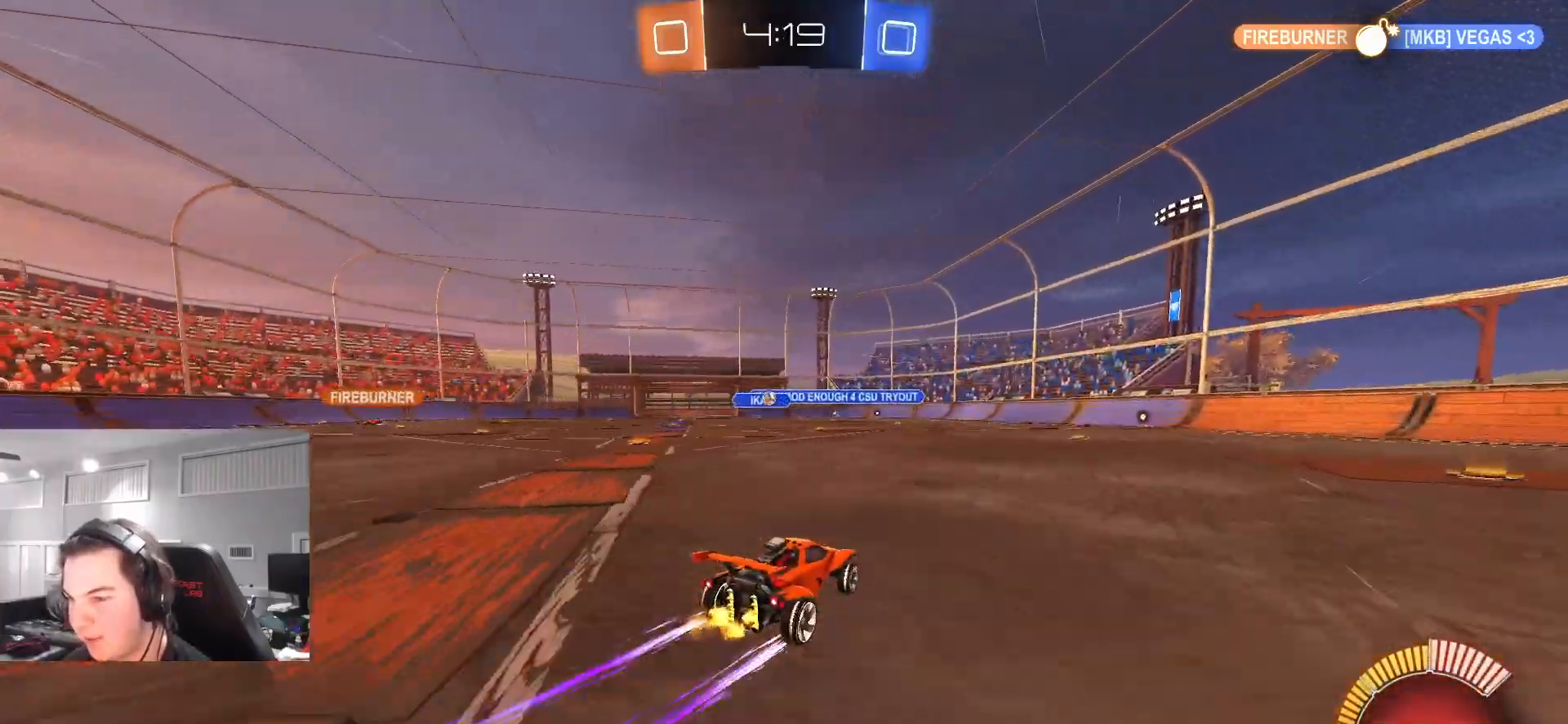
{"buttons": ["R2"], "left_stick": "center", "right_stick": "center", "events": [[50, "CIRCLE", "down"], [283, "left_stick", "center"], [333, "CIRCLE", "up"]]}
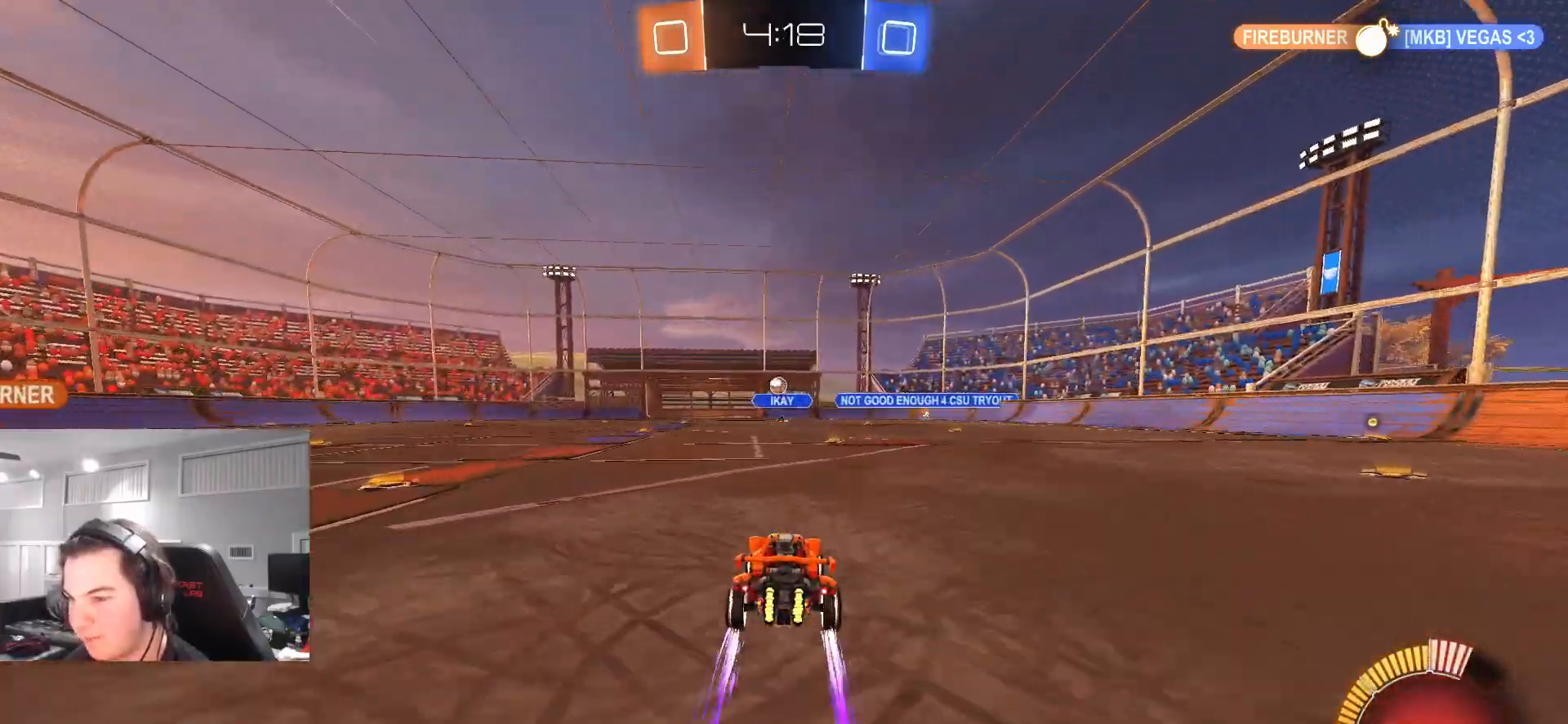
{"buttons": ["R2"], "left_stick": "center", "right_stick": "center", "events": [[367, "left_stick", "left"], [483, "left_stick", "center"]]}
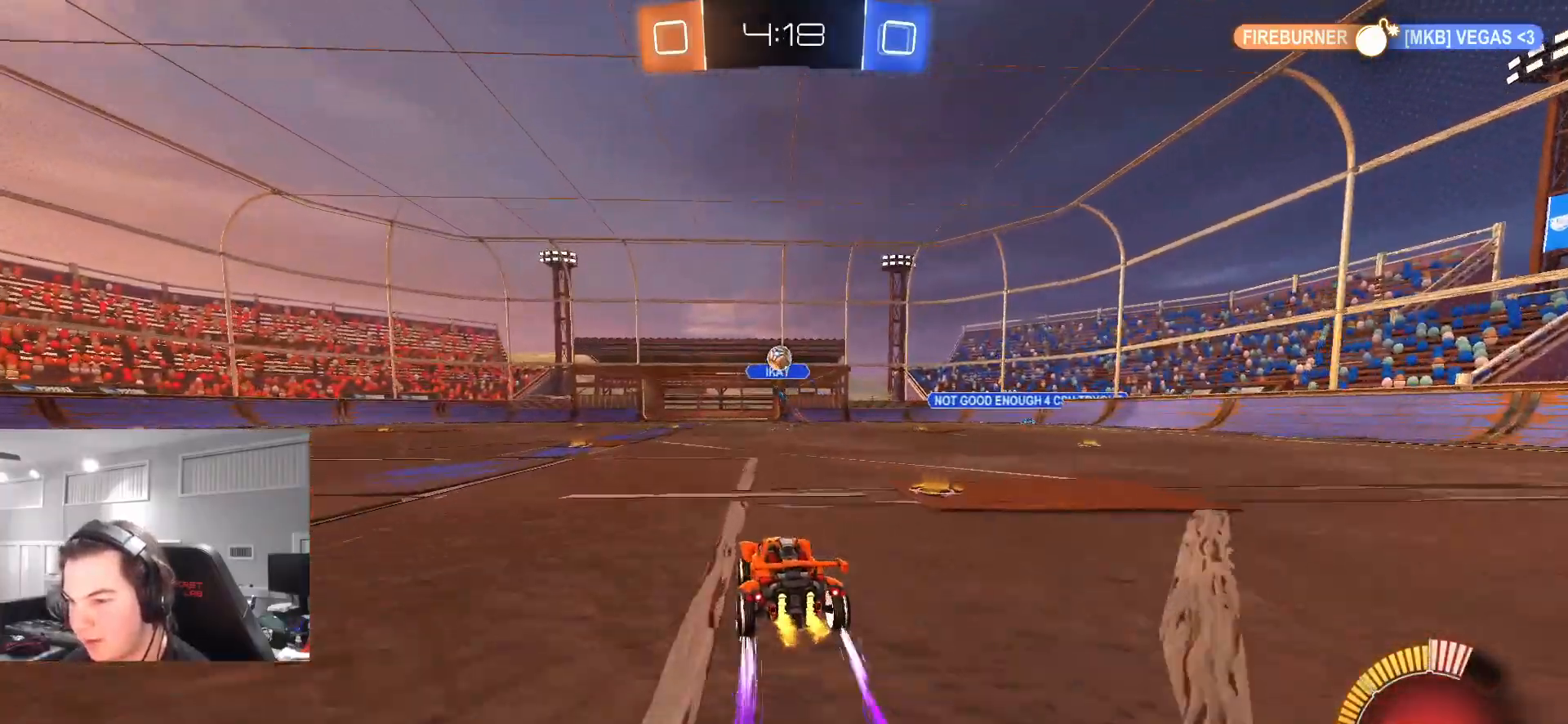
{"buttons": ["CROSS", "R2"], "left_stick": "center", "right_stick": "center", "events": [[150, "left_stick", "left"], [233, "TRIANGLE", "down"], [317, "TRIANGLE", "up"], [467, "CROSS", "down"], [467, "left_stick", "center"]]}
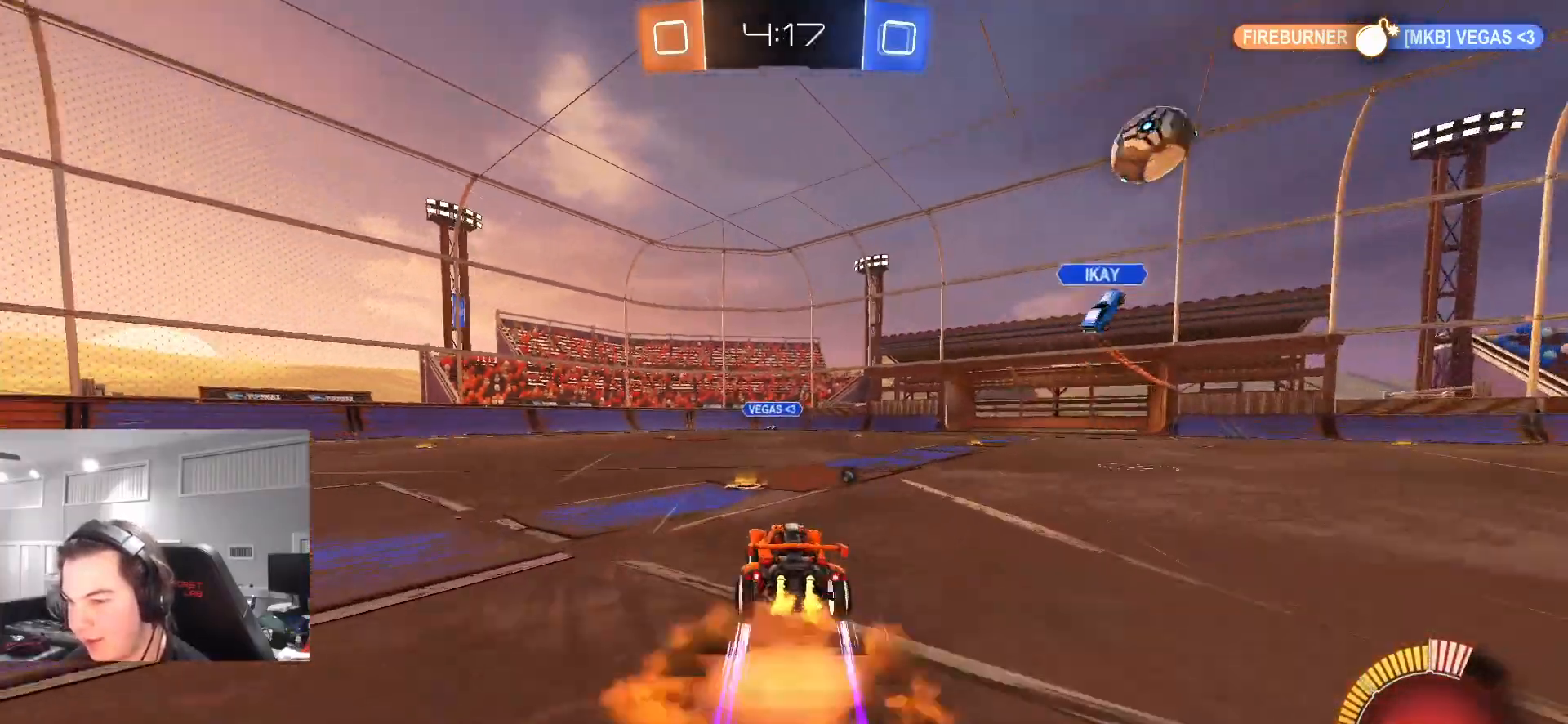
{"buttons": ["L1", "R2"], "left_stick": "left", "right_stick": "center", "events": [[50, "CROSS", "up"], [50, "L1", "down"], [50, "left_stick", "up-left"], [100, "CROSS", "down"], [150, "left_stick", "down-left"], [233, "CROSS", "up"], [267, "left_stick", "left"], [317, "TRIANGLE", "down"], [433, "TRIANGLE", "up"]]}
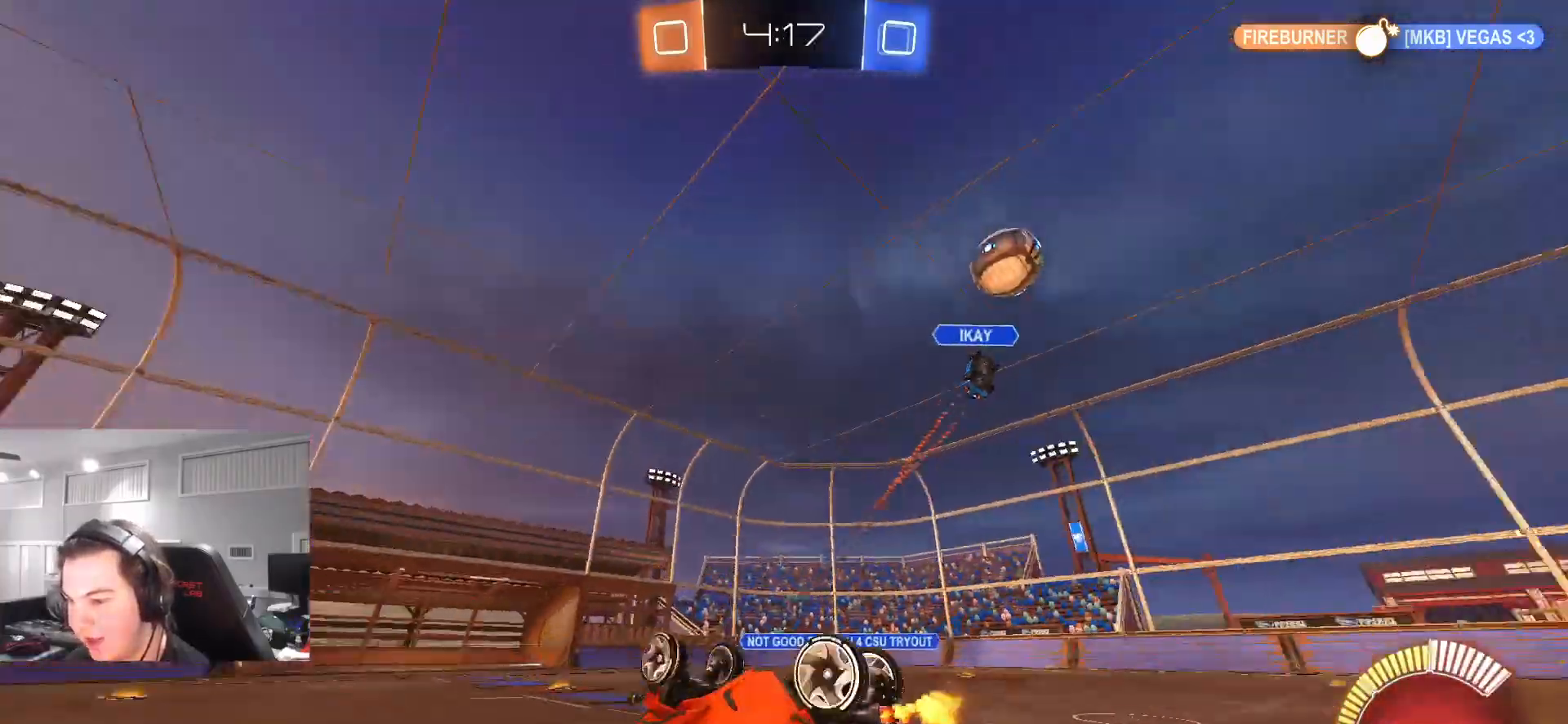
{"buttons": ["R2"], "left_stick": "left", "right_stick": "center", "events": [[333, "L1", "up"]]}
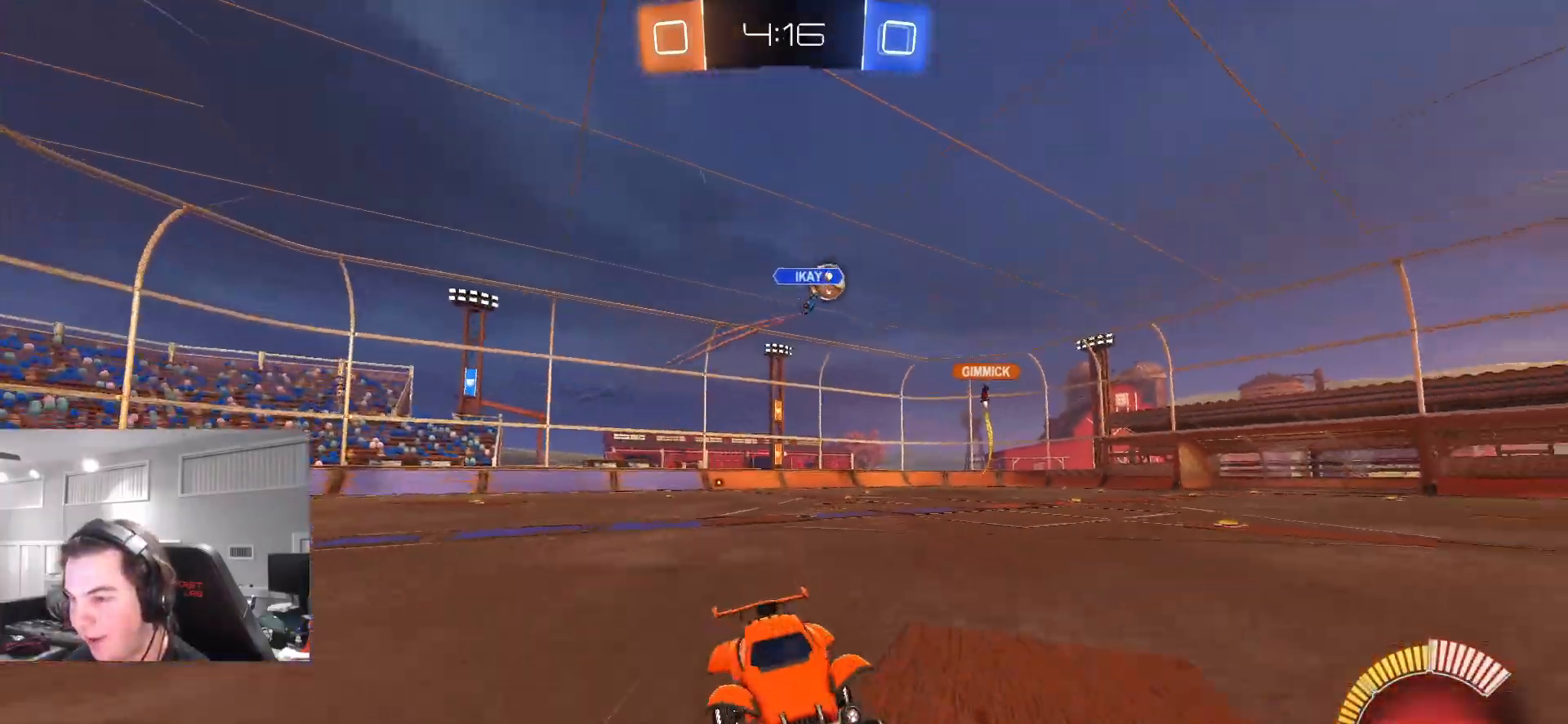
{"buttons": ["CIRCLE", "R2"], "left_stick": "left", "right_stick": "center", "events": [[200, "CIRCLE", "down"]]}
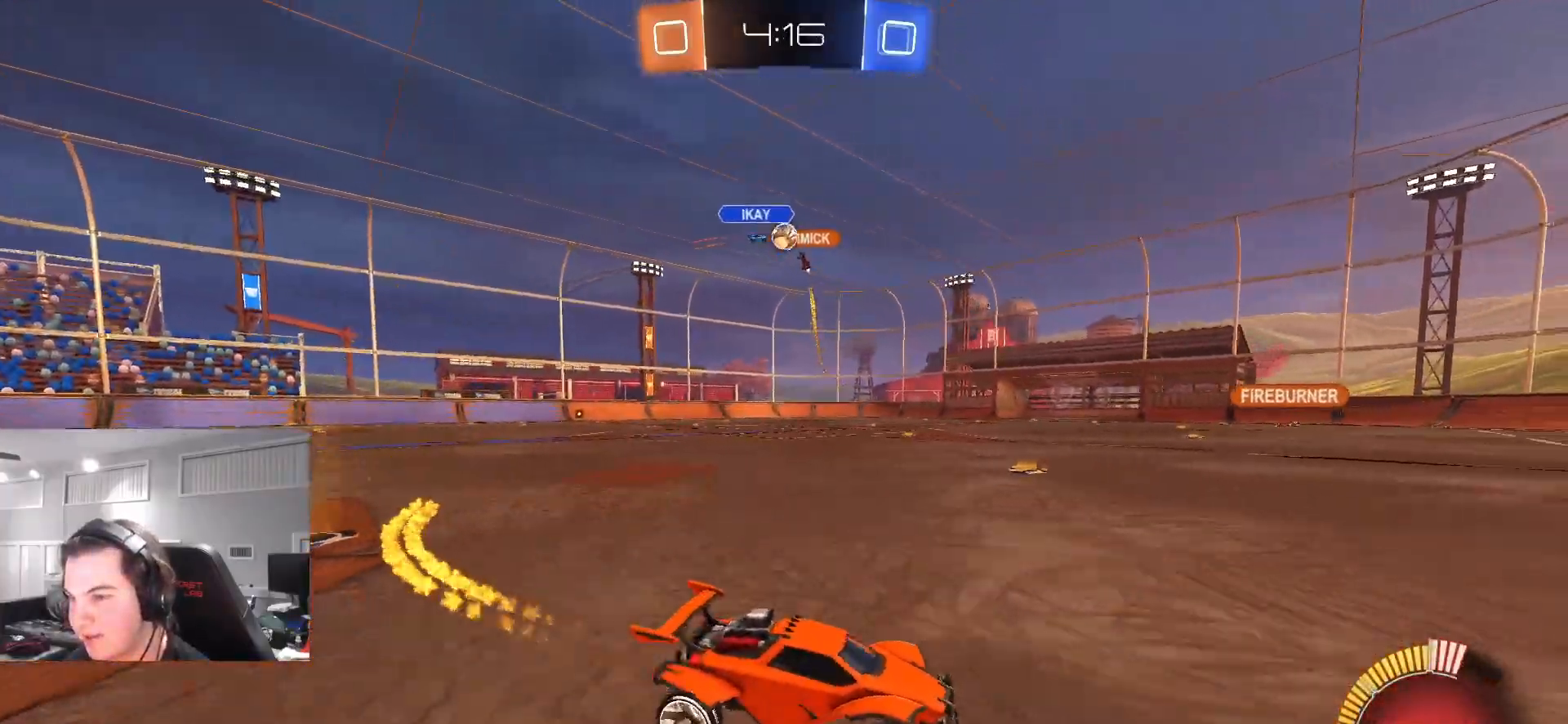
{"buttons": ["R2"], "left_stick": "center", "right_stick": "center", "events": [[17, "CIRCLE", "up"], [333, "left_stick", "center"]]}
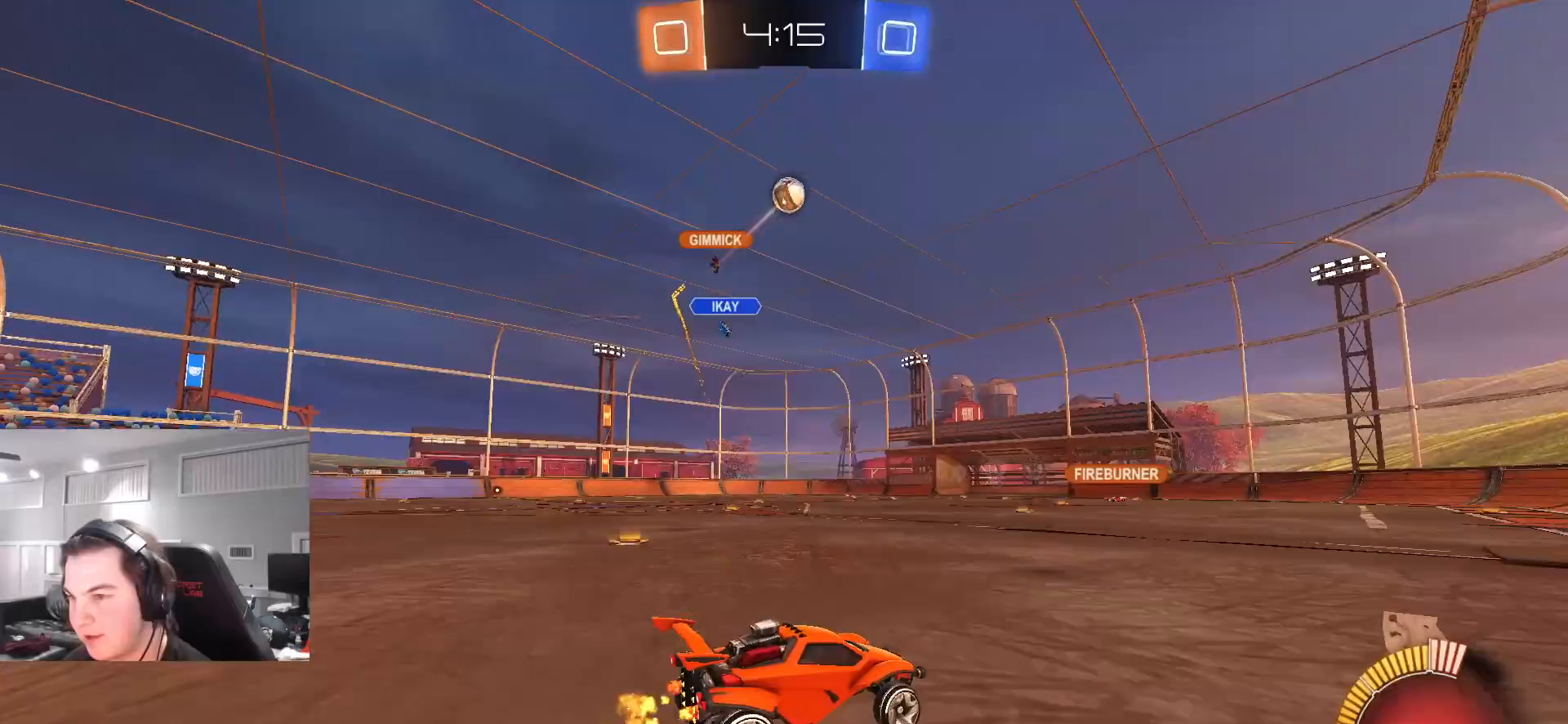
{"buttons": ["CIRCLE", "R2"], "left_stick": "center", "right_stick": "center", "events": [[50, "left_stick", "right"], [217, "CIRCLE", "down"], [500, "left_stick", "center"]]}
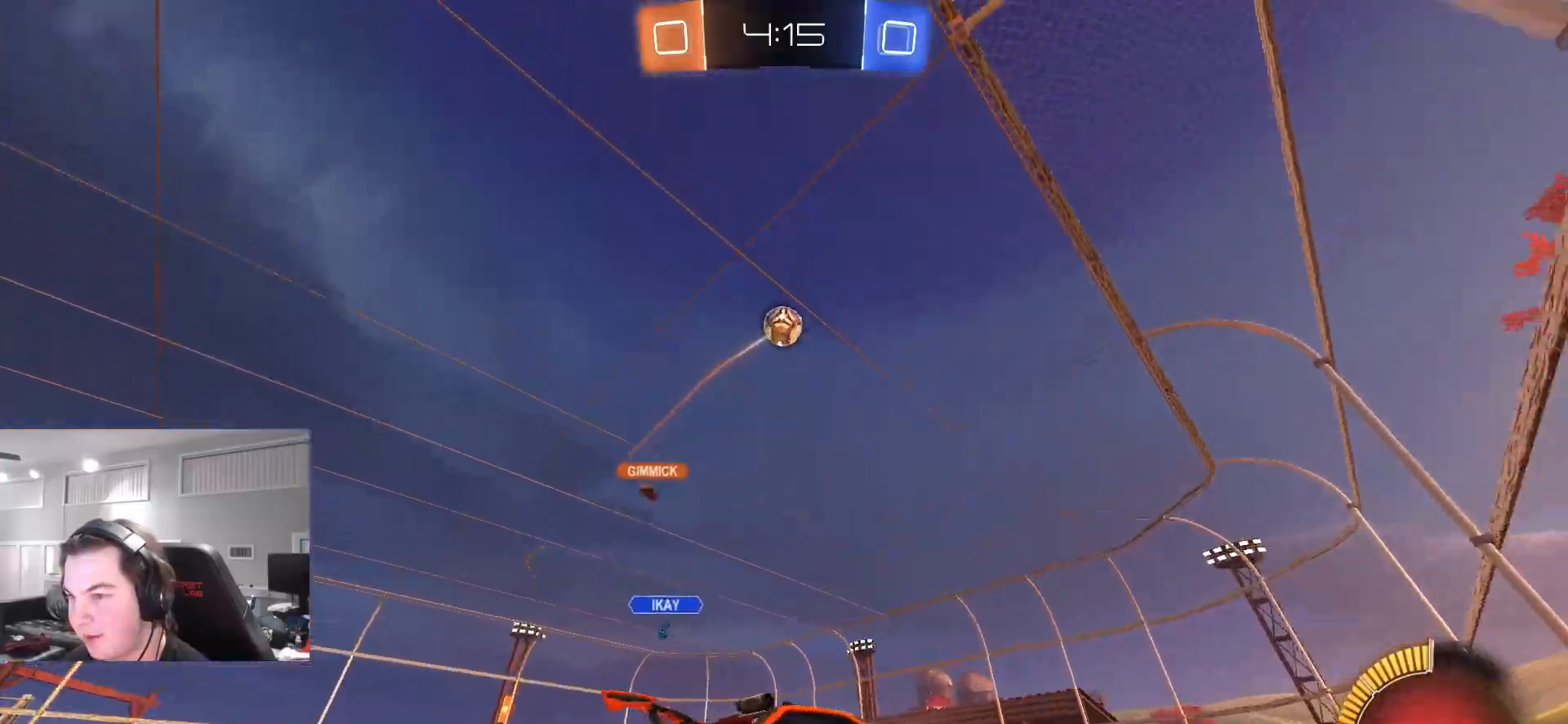
{"buttons": ["L1", "R2"], "left_stick": "left", "right_stick": "center", "events": [[100, "CIRCLE", "up"], [250, "left_stick", "left"], [417, "L1", "down"]]}
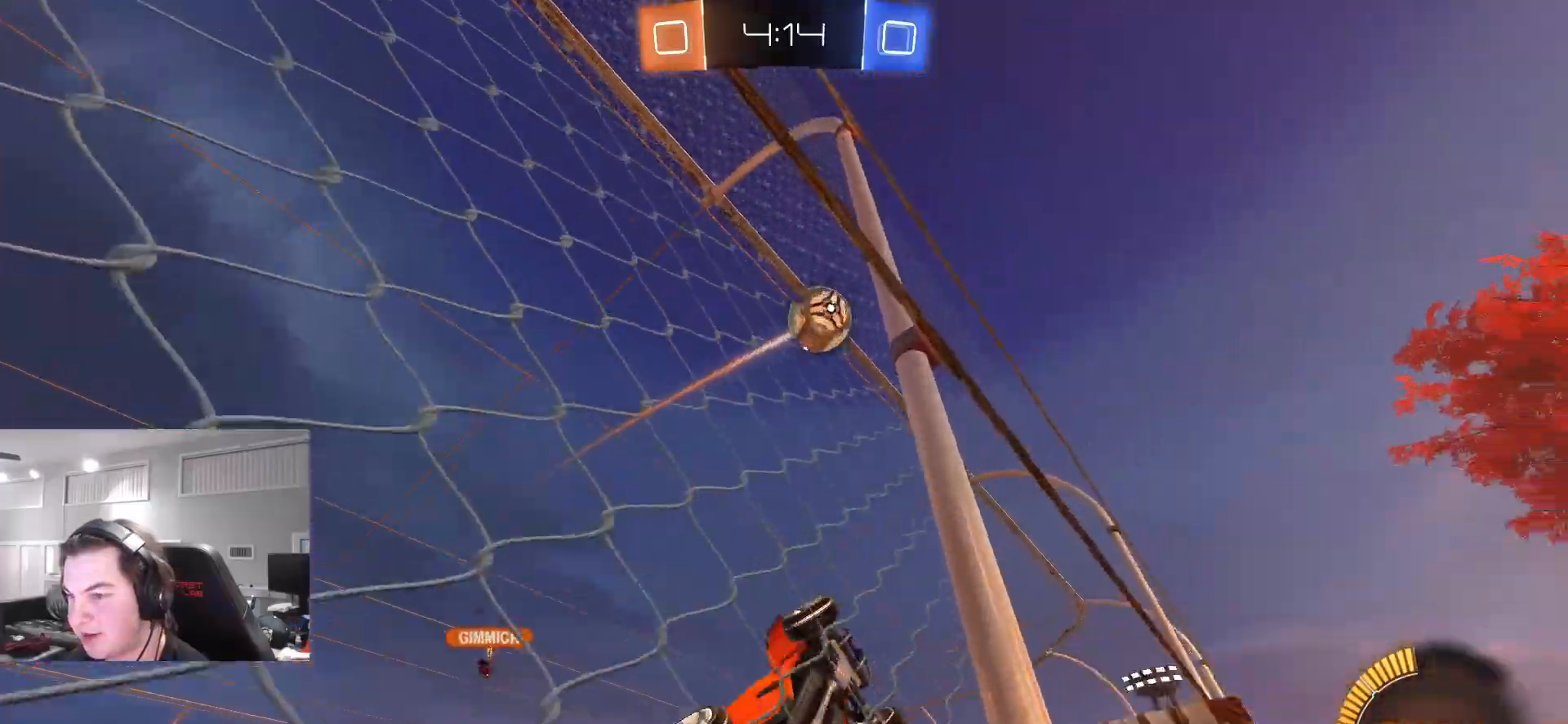
{"buttons": ["CROSS", "CIRCLE", "L1", "R2"], "left_stick": "right", "right_stick": "center", "events": [[33, "L1", "up"], [50, "CIRCLE", "down"], [283, "left_stick", "up-left"], [433, "CROSS", "down"], [467, "L1", "down"], [500, "left_stick", "right"]]}
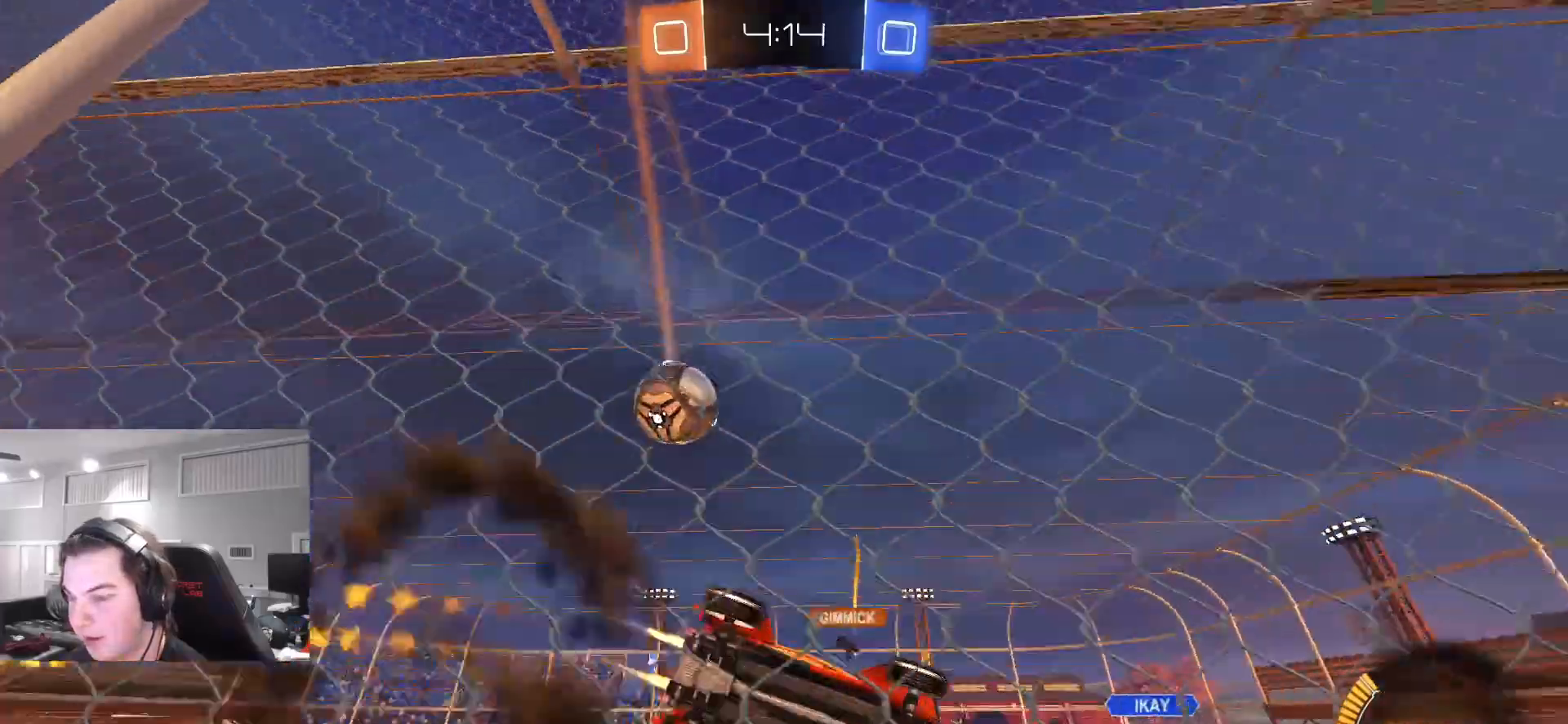
{"buttons": ["R2"], "left_stick": "center", "right_stick": "center", "events": [[67, "left_stick", "down-right"], [133, "CROSS", "up"], [167, "CIRCLE", "up"], [183, "L1", "up"], [217, "left_stick", "right"], [350, "left_stick", "center"]]}
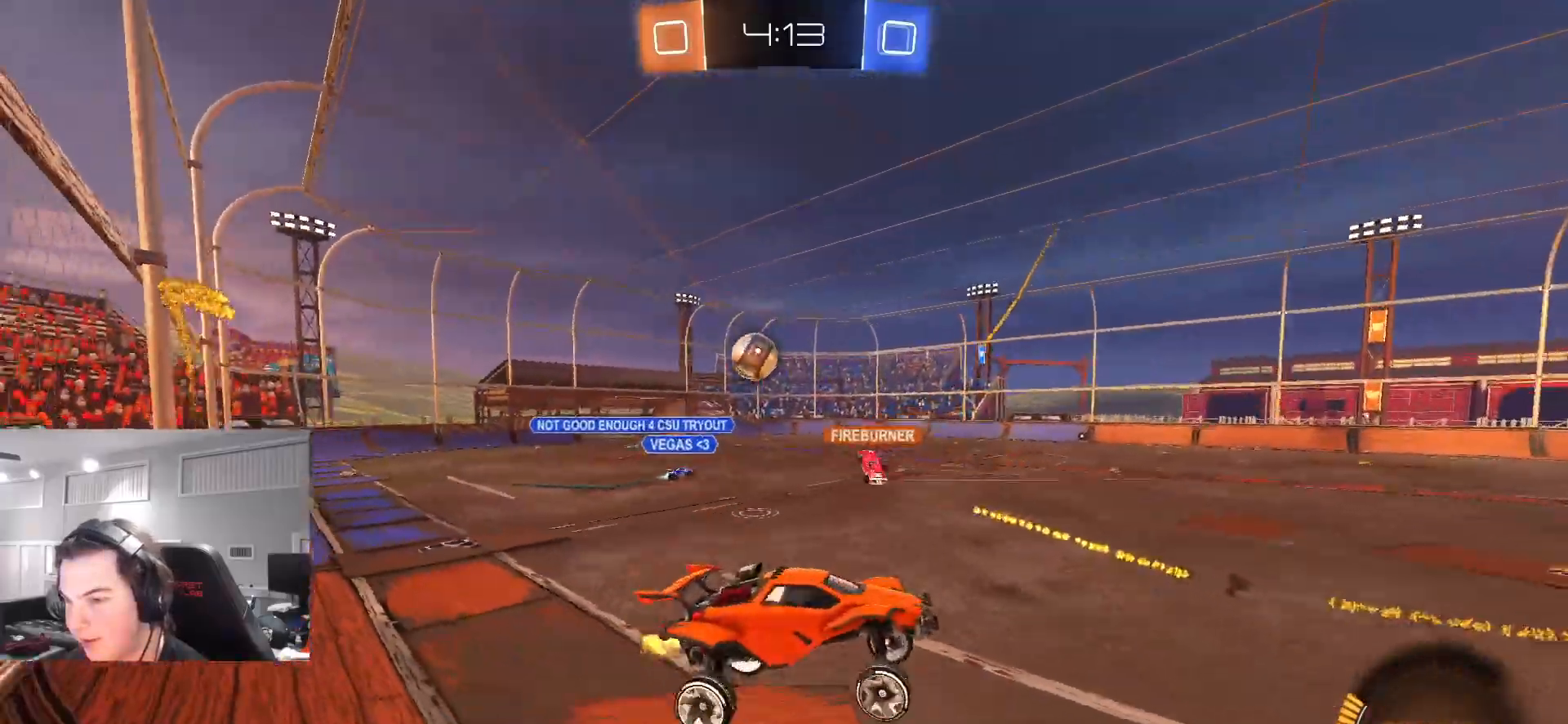
{"buttons": ["L1", "R2"], "left_stick": "left", "right_stick": "center", "events": [[183, "left_stick", "up"], [267, "CROSS", "down"], [417, "CROSS", "up"], [433, "left_stick", "left"], [500, "L1", "down"]]}
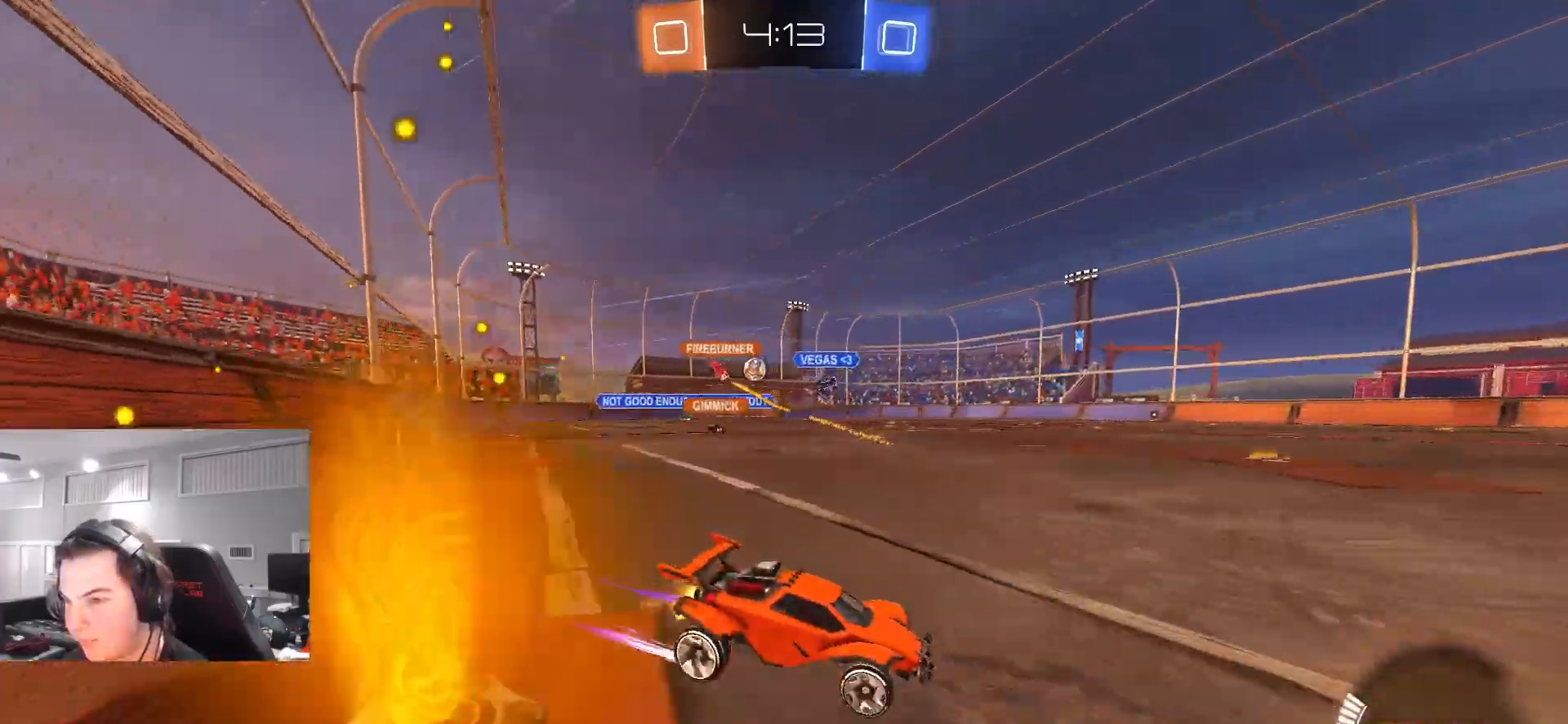
{"buttons": ["CROSS", "R2"], "left_stick": "center", "right_stick": "center", "events": [[33, "CIRCLE", "down"], [83, "L1", "up"], [300, "CIRCLE", "up"], [450, "left_stick", "down"], [467, "CROSS", "down"], [500, "left_stick", "center"]]}
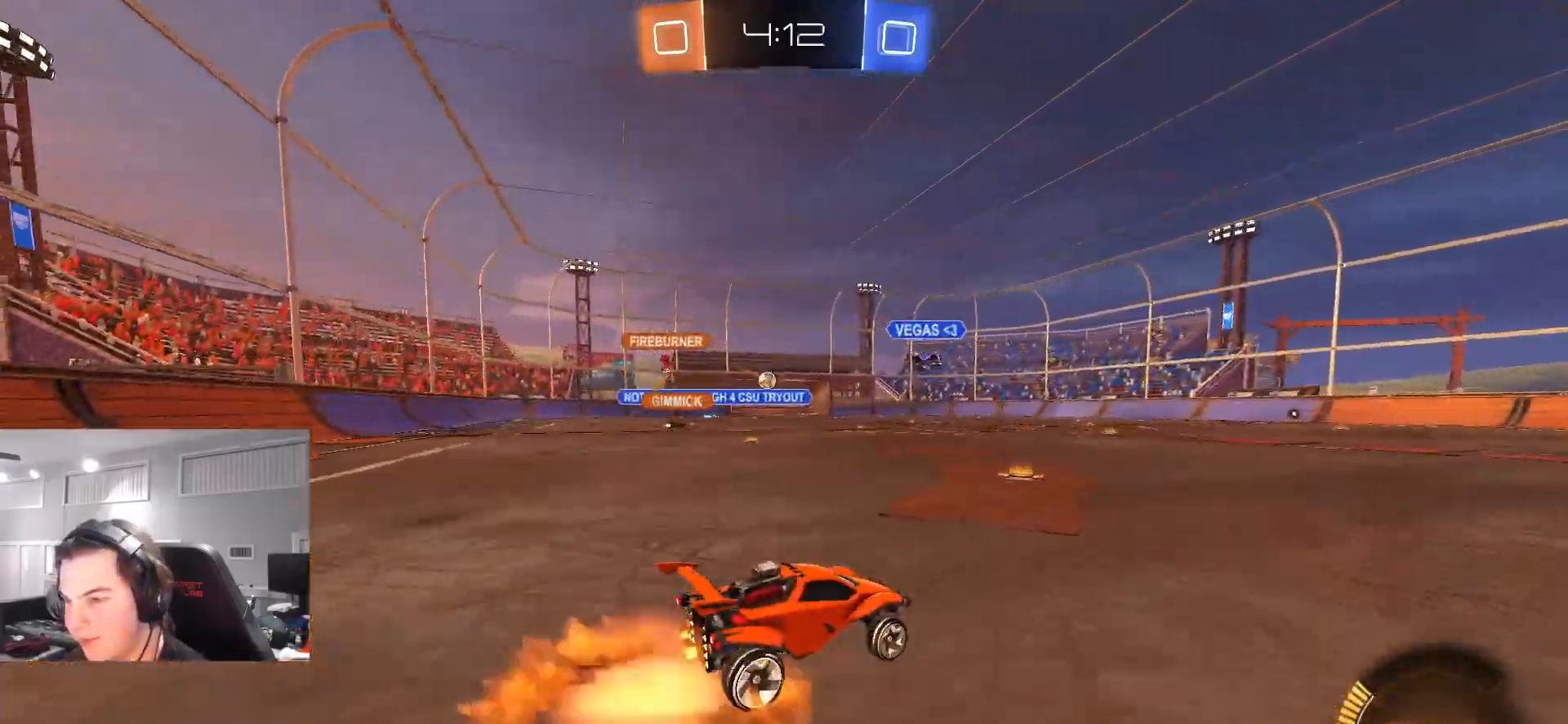
{"buttons": ["L1", "R2"], "left_stick": "down-left", "right_stick": "center", "events": [[17, "L1", "down"], [17, "left_stick", "left"], [33, "CROSS", "up"], [83, "CROSS", "down"], [117, "left_stick", "down-left"], [250, "CROSS", "up"], [283, "R2", "up"], [467, "R2", "down"]]}
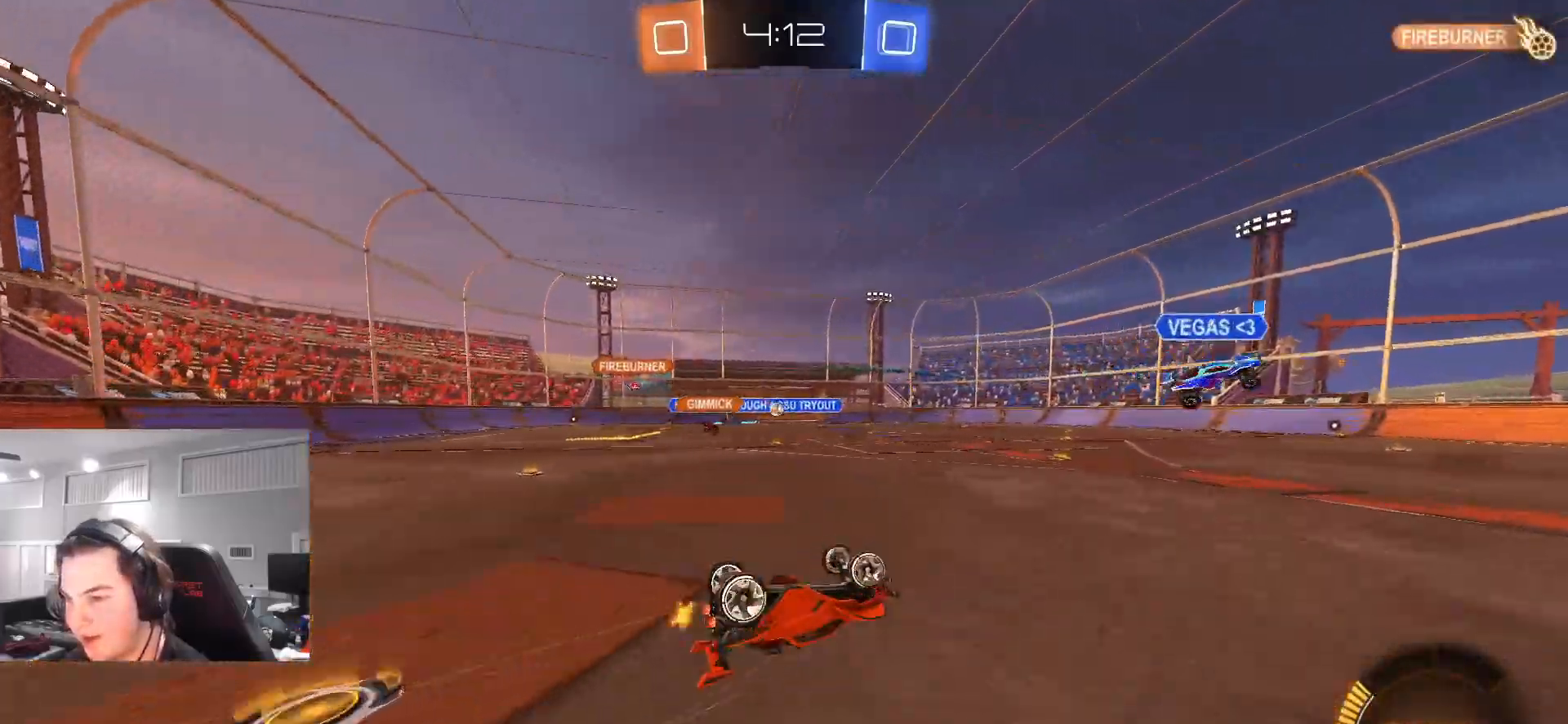
{"buttons": ["R2"], "left_stick": "center", "right_stick": "center", "events": [[283, "L1", "up"], [333, "left_stick", "center"], [450, "TRIANGLE", "down"], [500, "TRIANGLE", "up"]]}
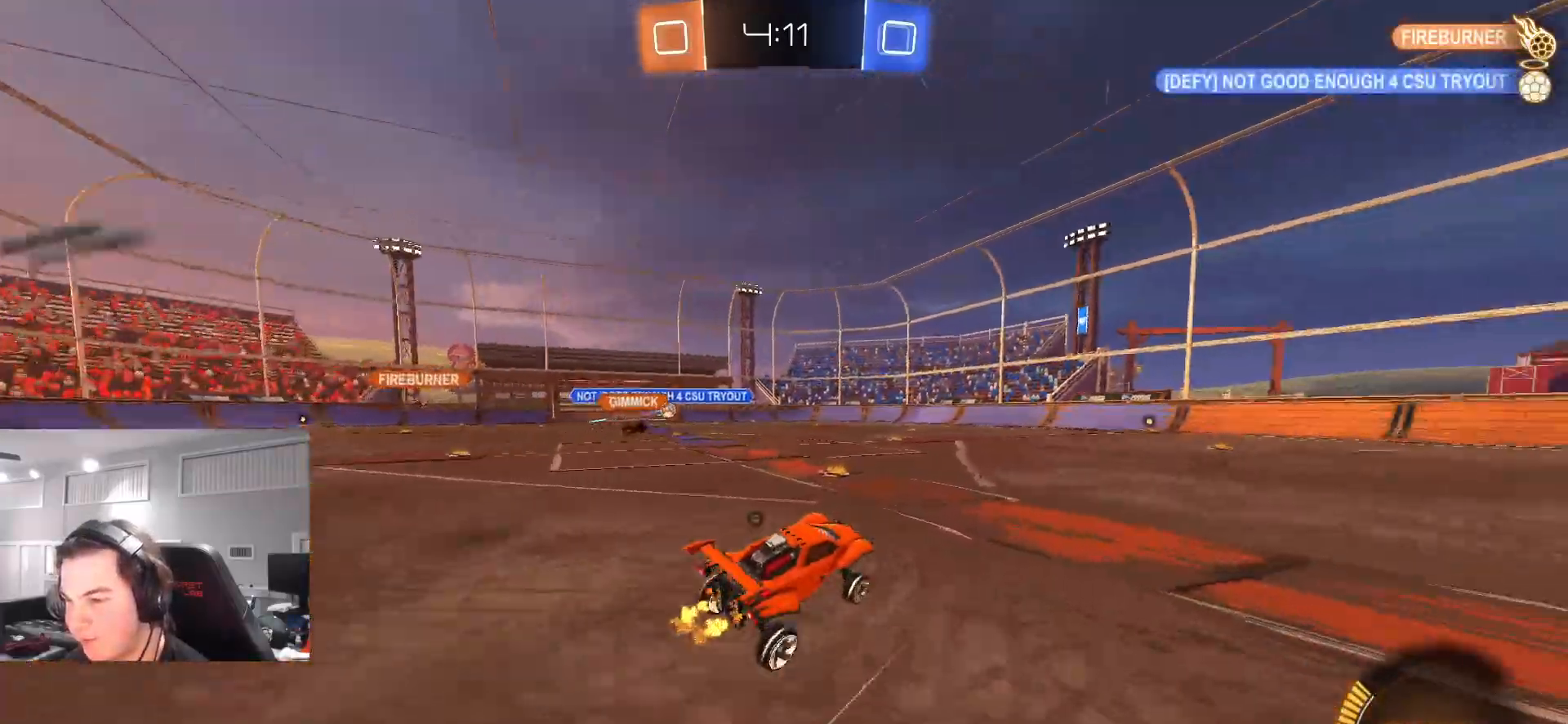
{"buttons": ["R2"], "left_stick": "center", "right_stick": "center", "events": [[83, "TRIANGLE", "down"], [83, "left_stick", "right"], [183, "TRIANGLE", "up"], [267, "left_stick", "center"]]}
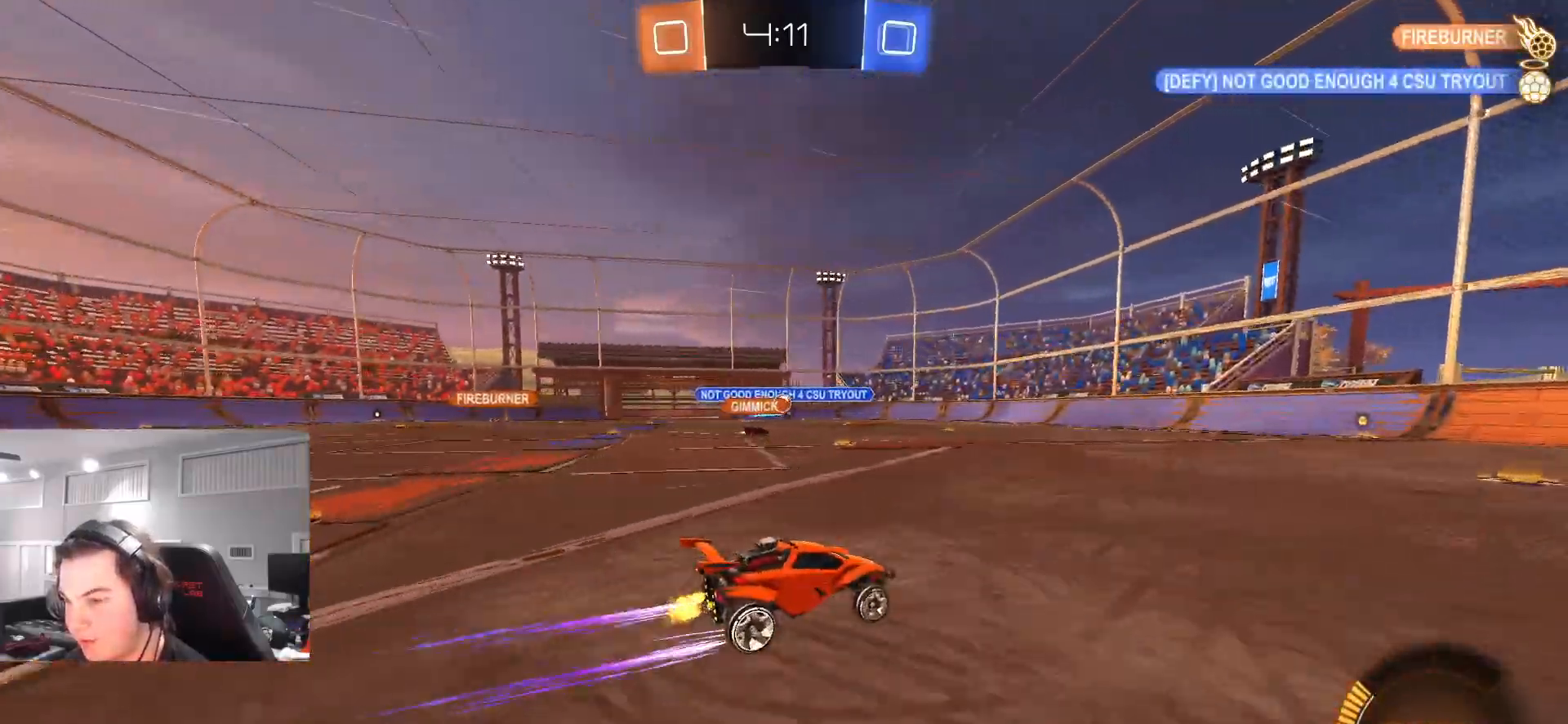
{"buttons": ["R2"], "left_stick": "center", "right_stick": "center", "events": [[167, "left_stick", "up-right"], [300, "left_stick", "left"], [500, "left_stick", "center"]]}
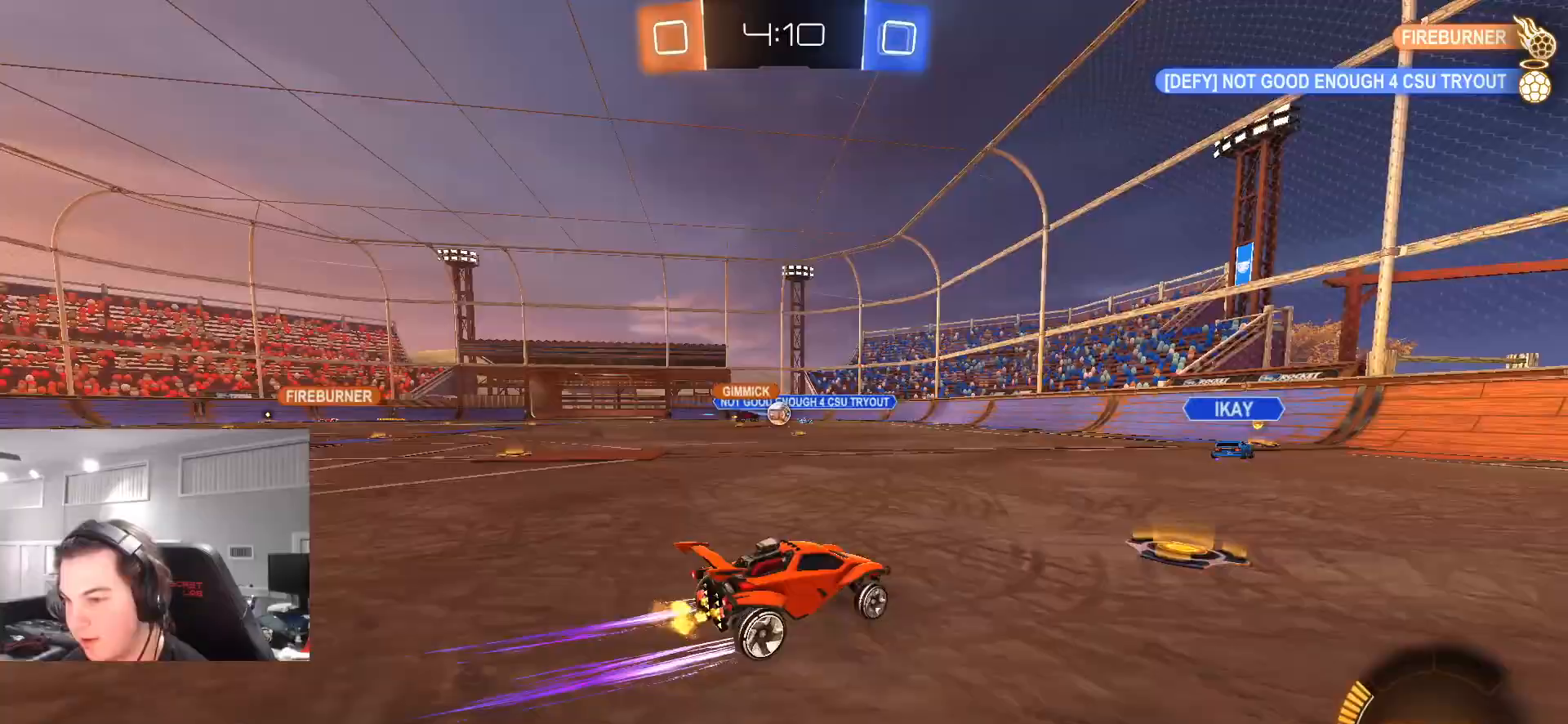
{"buttons": ["L1"], "left_stick": "left", "right_stick": "center", "events": [[383, "R2", "up"], [400, "left_stick", "left"], [467, "L1", "down"]]}
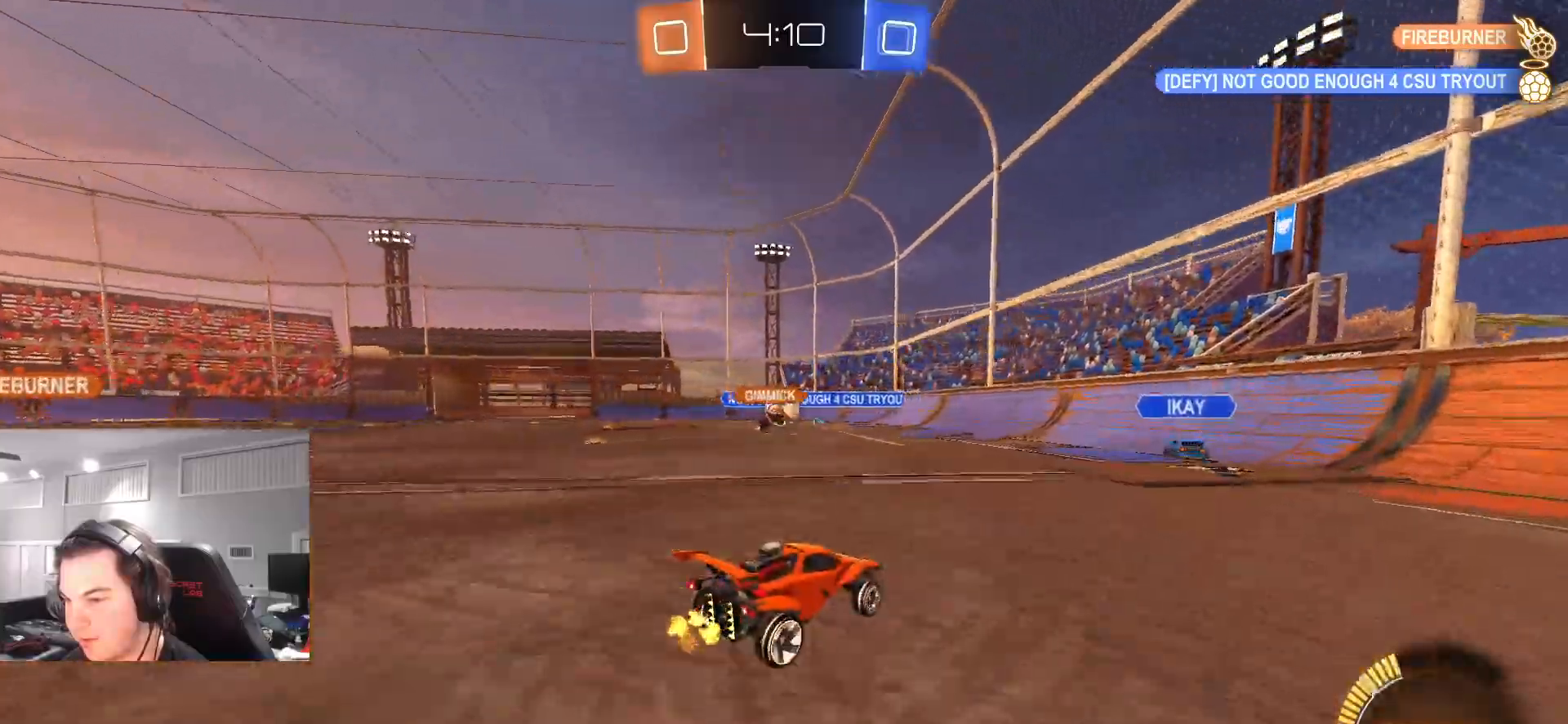
{"buttons": [], "left_stick": "up-right", "right_stick": "center", "events": [[33, "L1", "up"], [267, "R2", "down"], [383, "left_stick", "center"], [433, "left_stick", "up-right"], [483, "R2", "up"]]}
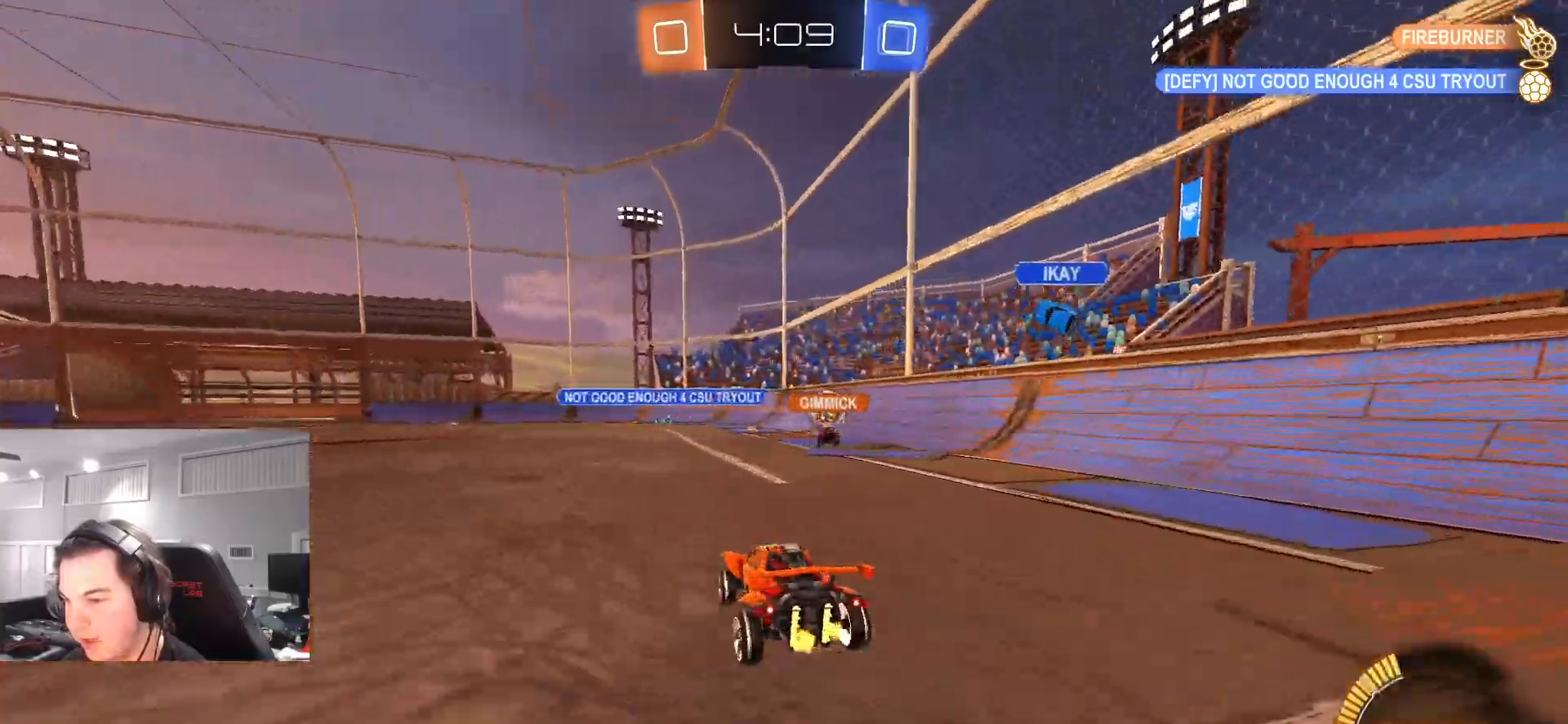
{"buttons": ["CIRCLE", "R2"], "left_stick": "right", "right_stick": "center", "events": [[50, "L2", "down"], [67, "left_stick", "up-left"], [167, "R2", "down"], [183, "L2", "up"], [183, "left_stick", "right"], [333, "CIRCLE", "down"]]}
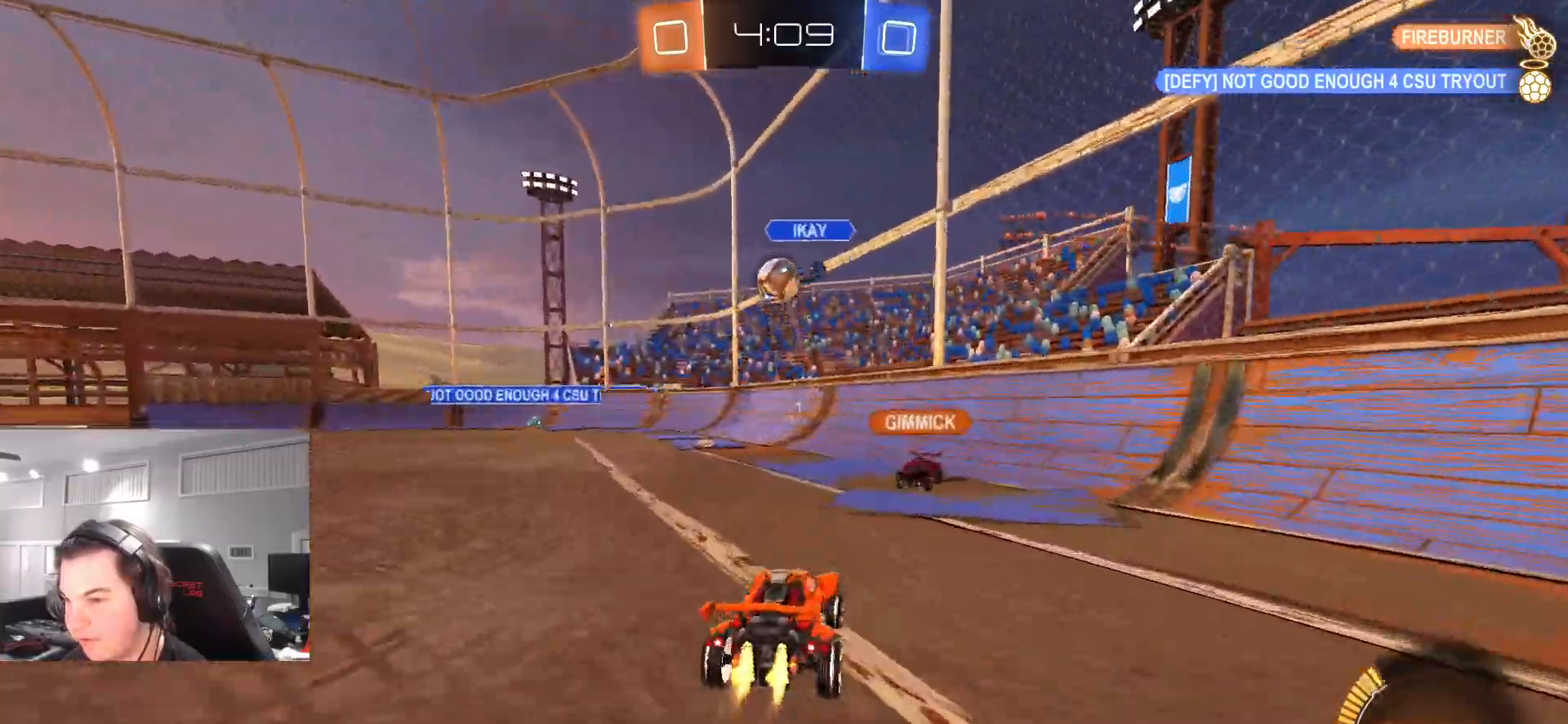
{"buttons": ["R2"], "left_stick": "up", "right_stick": "center", "events": [[83, "left_stick", "left"], [183, "left_stick", "right"], [317, "CIRCLE", "up"], [483, "left_stick", "up"]]}